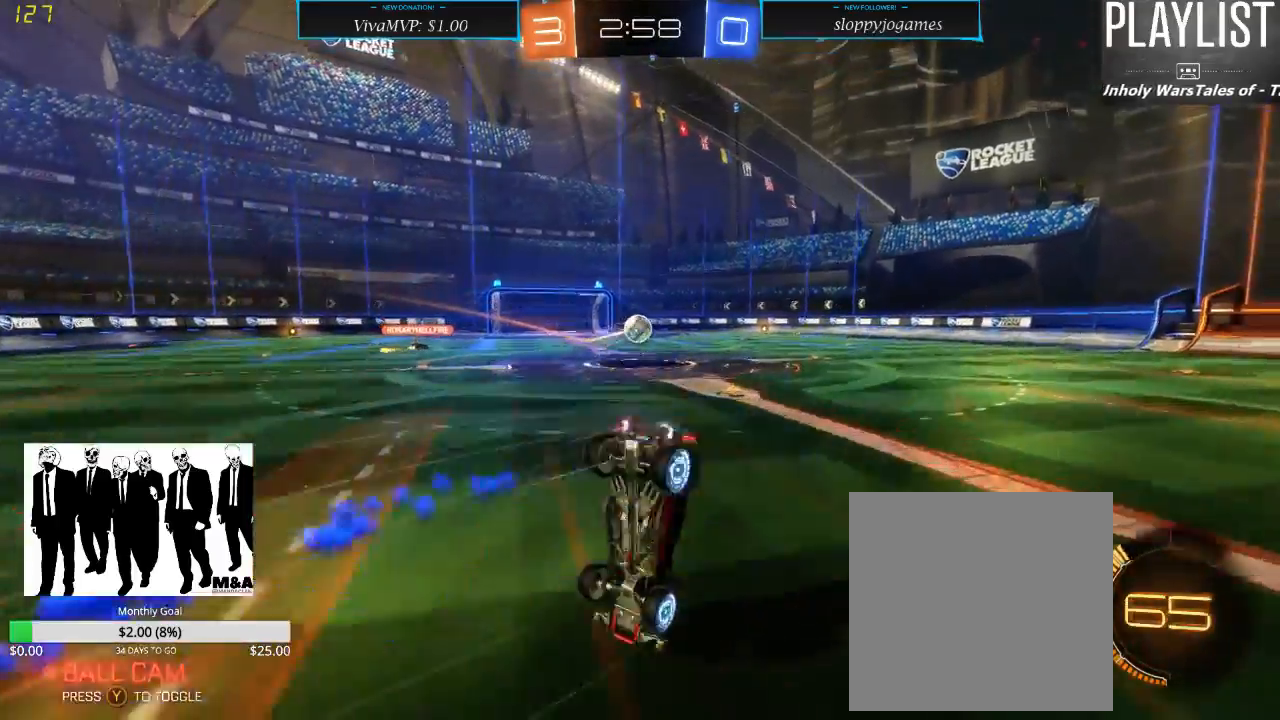
Gameplay with a controller (Xbox layout); each line is a JSON object with the inputs held at the frame after it. "events" lists button and stick changes between this image and that frame as [ms after this image, input, new state], when the widget could be followed in between. Not read: L3 R3.
{"buttons": ["R2"], "left_stick": "center", "right_stick": "center", "events": [[100, "left_stick", "center"]]}
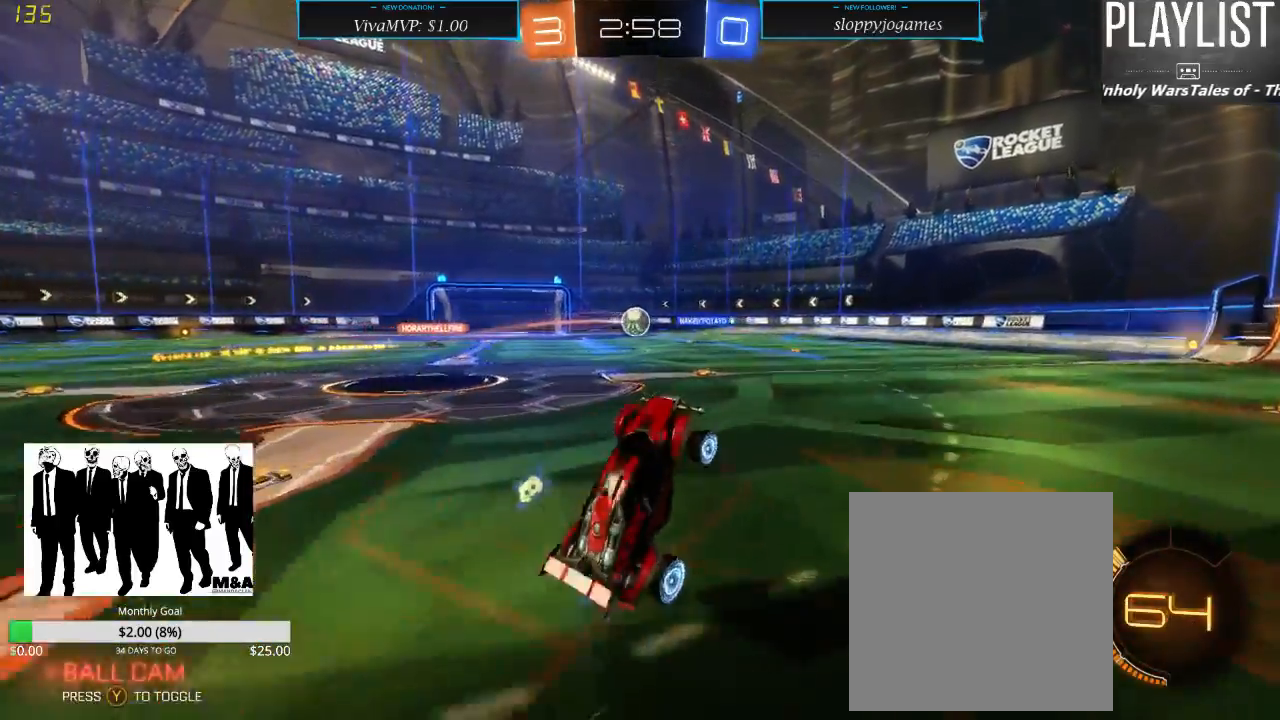
{"buttons": ["R2"], "left_stick": "center", "right_stick": "center", "events": []}
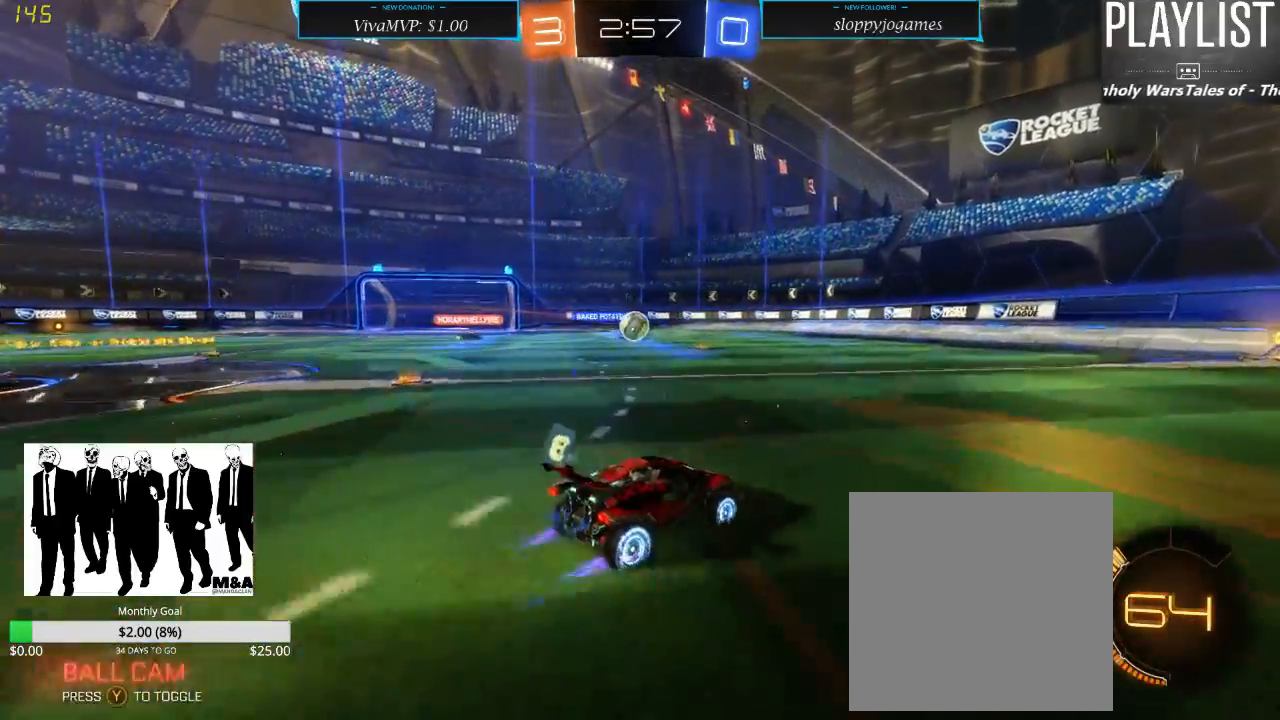
{"buttons": ["R2"], "left_stick": "center", "right_stick": "center", "events": [[17, "left_stick", "right"], [267, "left_stick", "center"]]}
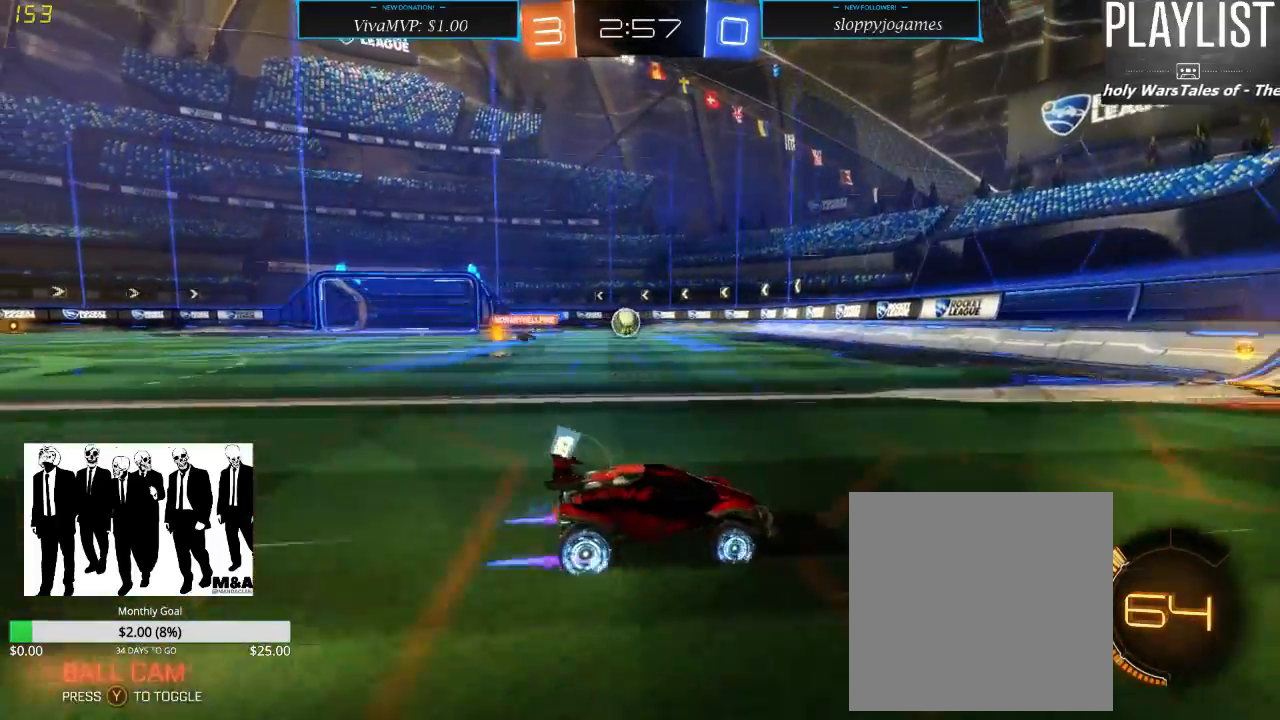
{"buttons": ["R2"], "left_stick": "down-left", "right_stick": "center", "events": [[50, "left_stick", "down-left"], [250, "X", "down"], [350, "X", "up"]]}
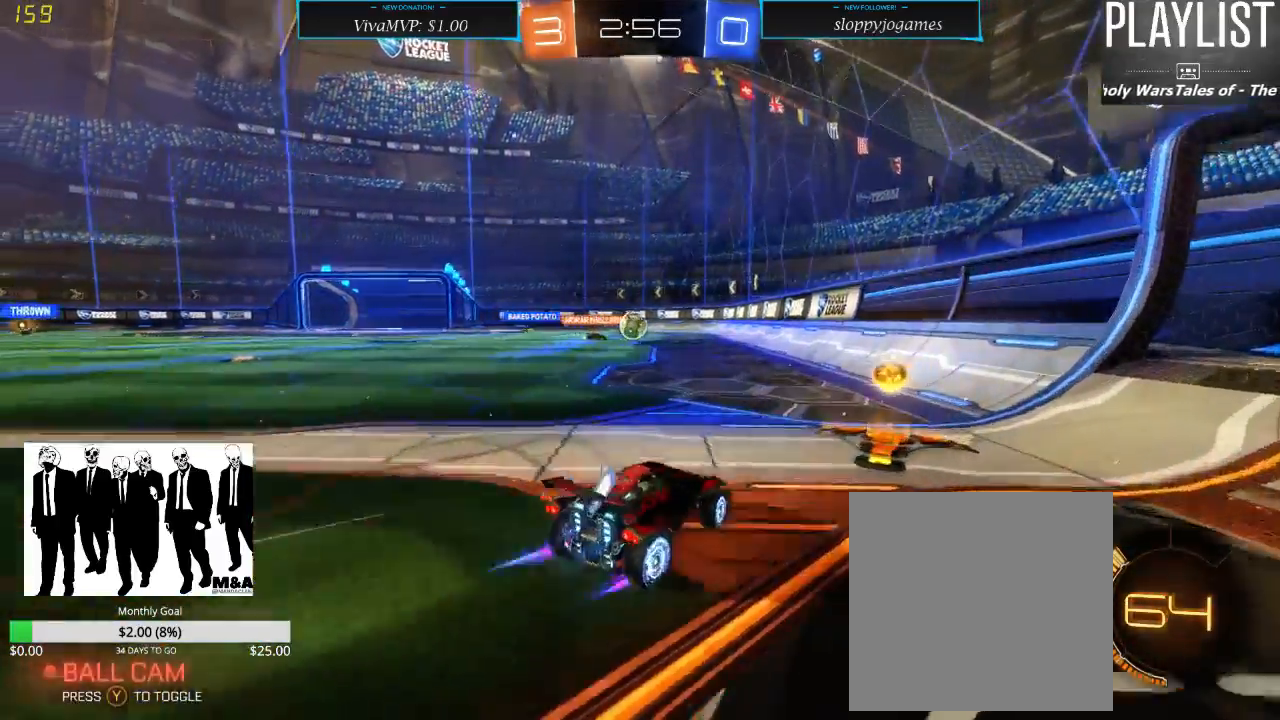
{"buttons": ["R2"], "left_stick": "center", "right_stick": "center", "events": [[450, "left_stick", "center"]]}
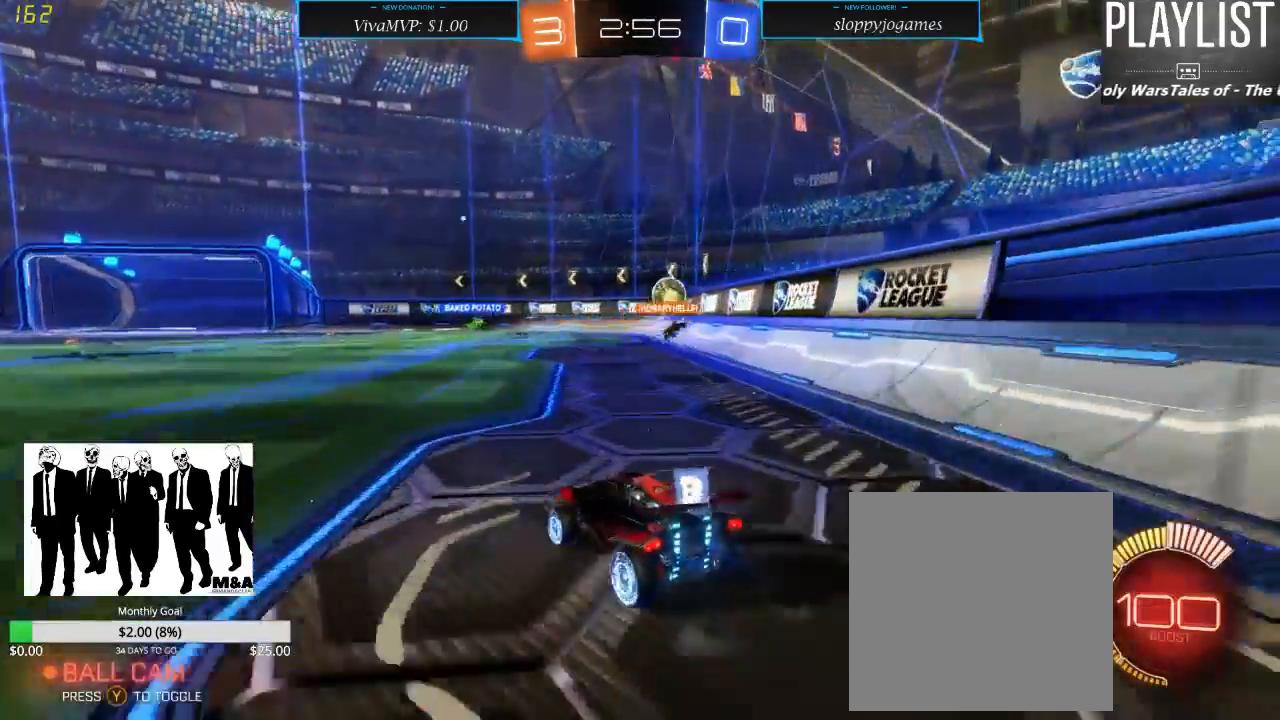
{"buttons": ["R1", "R2"], "left_stick": "center", "right_stick": "center", "events": [[150, "left_stick", "left"], [383, "left_stick", "center"], [433, "R1", "down"]]}
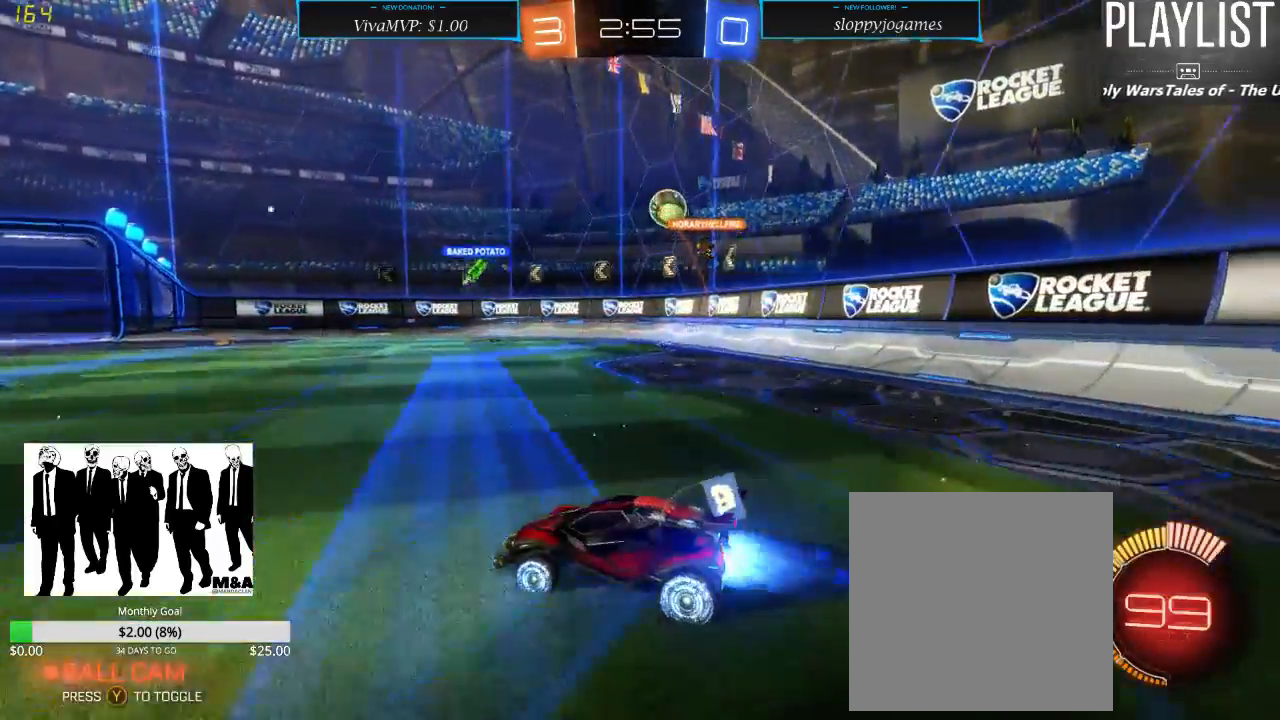
{"buttons": ["R2"], "left_stick": "center", "right_stick": "center", "events": [[167, "R1", "up"]]}
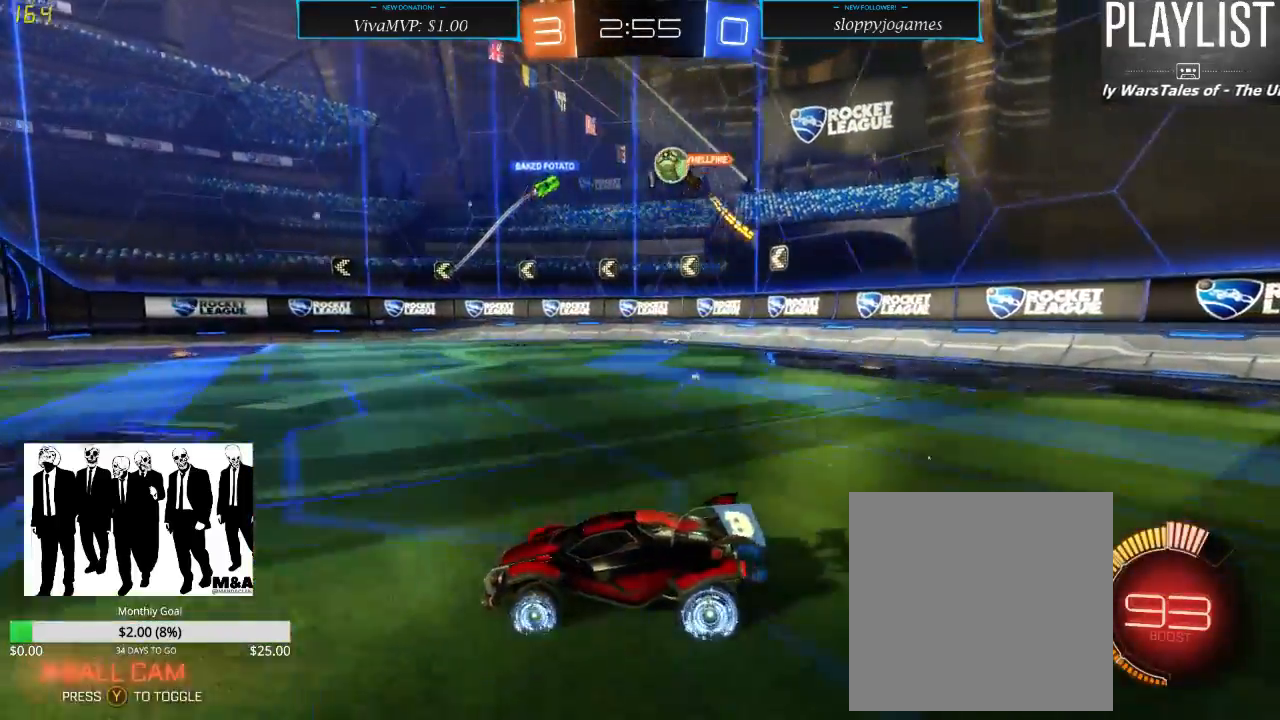
{"buttons": ["L2"], "left_stick": "right", "right_stick": "center", "events": [[33, "left_stick", "right"], [300, "R2", "up"], [450, "L2", "down"]]}
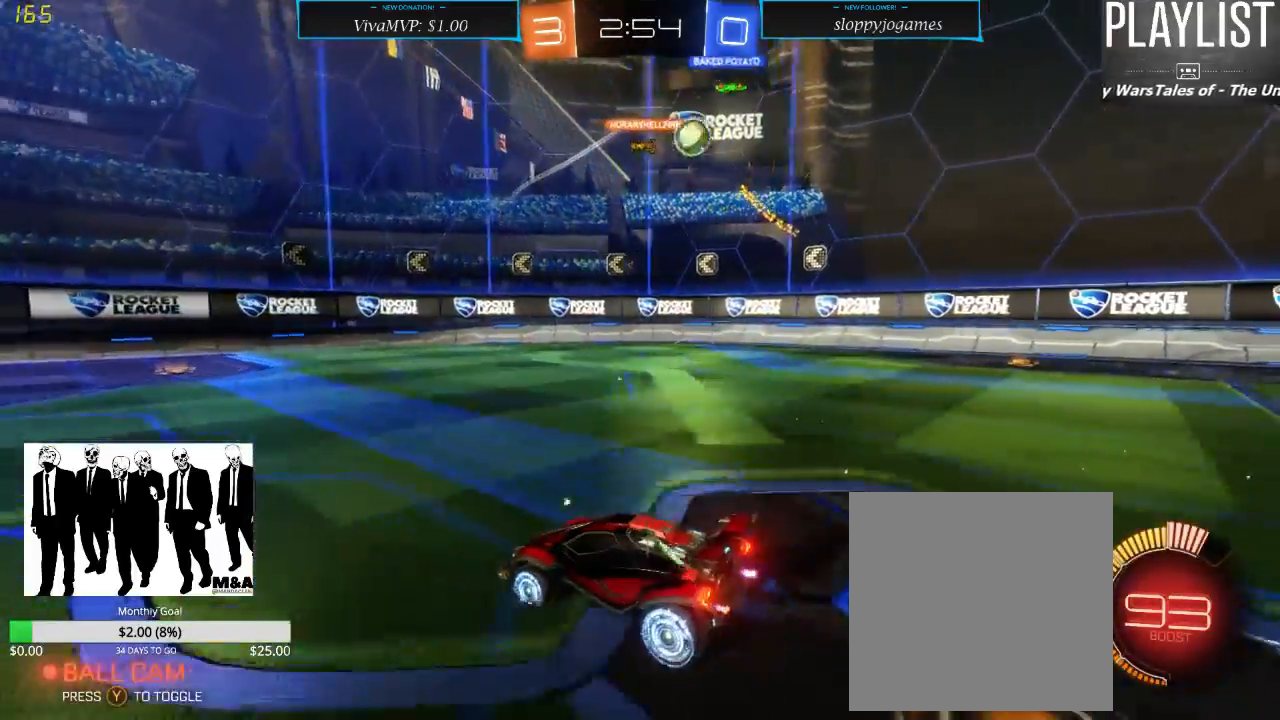
{"buttons": ["X", "R2"], "left_stick": "right", "right_stick": "center", "events": [[17, "left_stick", "center"], [133, "L2", "up"], [200, "left_stick", "right"], [233, "R2", "down"], [433, "X", "down"]]}
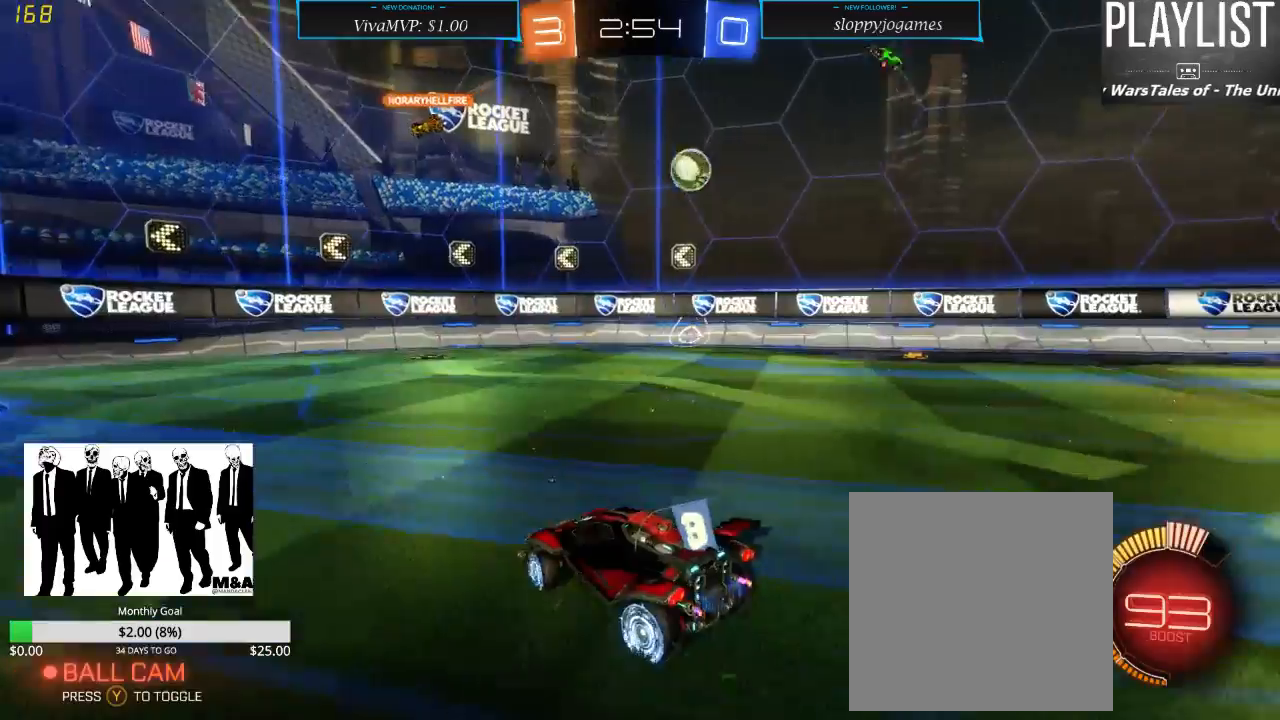
{"buttons": ["R2"], "left_stick": "right", "right_stick": "center", "events": [[100, "X", "up"]]}
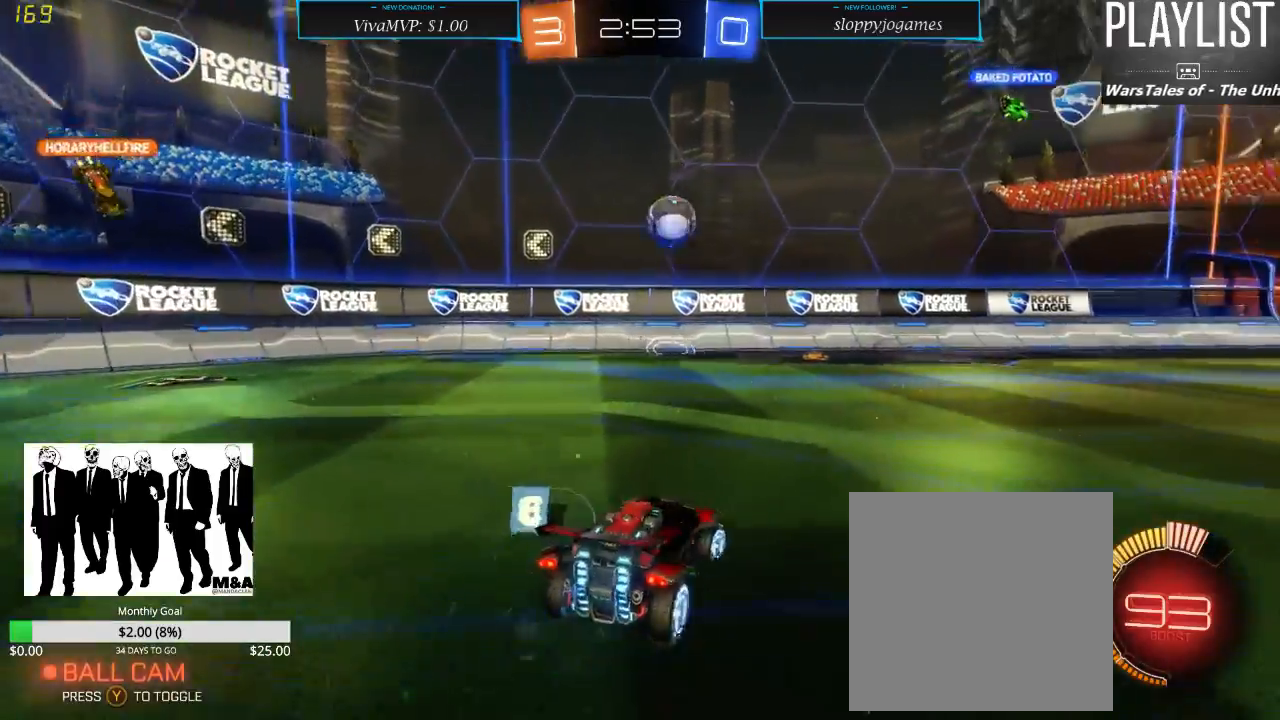
{"buttons": ["R1", "R2"], "left_stick": "center", "right_stick": "center", "events": [[383, "R1", "down"], [467, "left_stick", "center"]]}
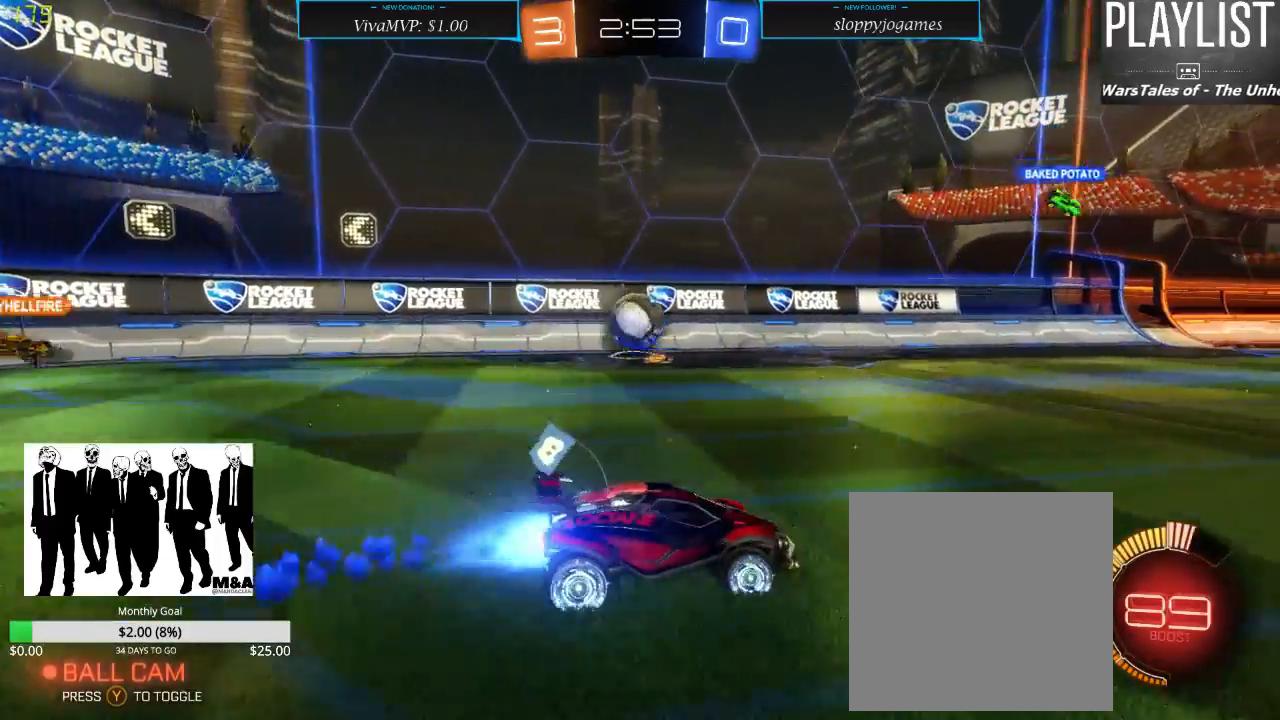
{"buttons": ["R1", "R2"], "left_stick": "center", "right_stick": "center", "events": []}
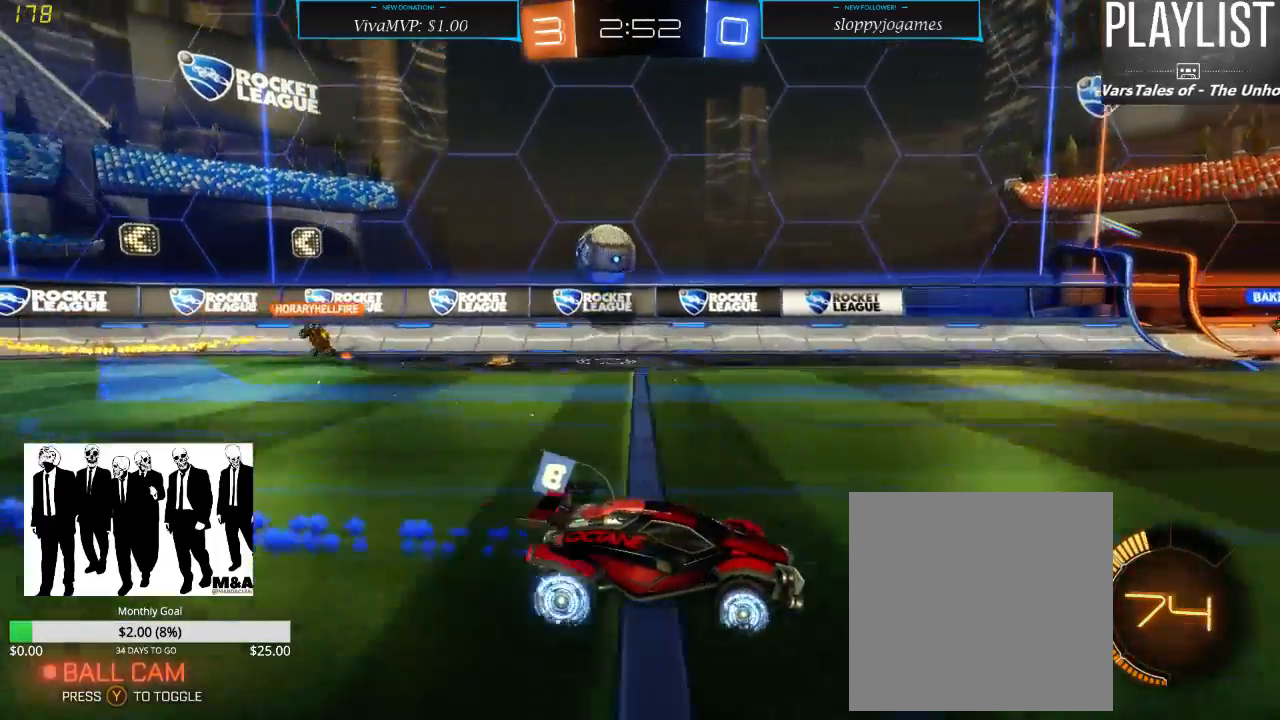
{"buttons": ["R2"], "left_stick": "center", "right_stick": "center", "events": [[33, "R1", "up"], [33, "left_stick", "right"], [217, "left_stick", "center"]]}
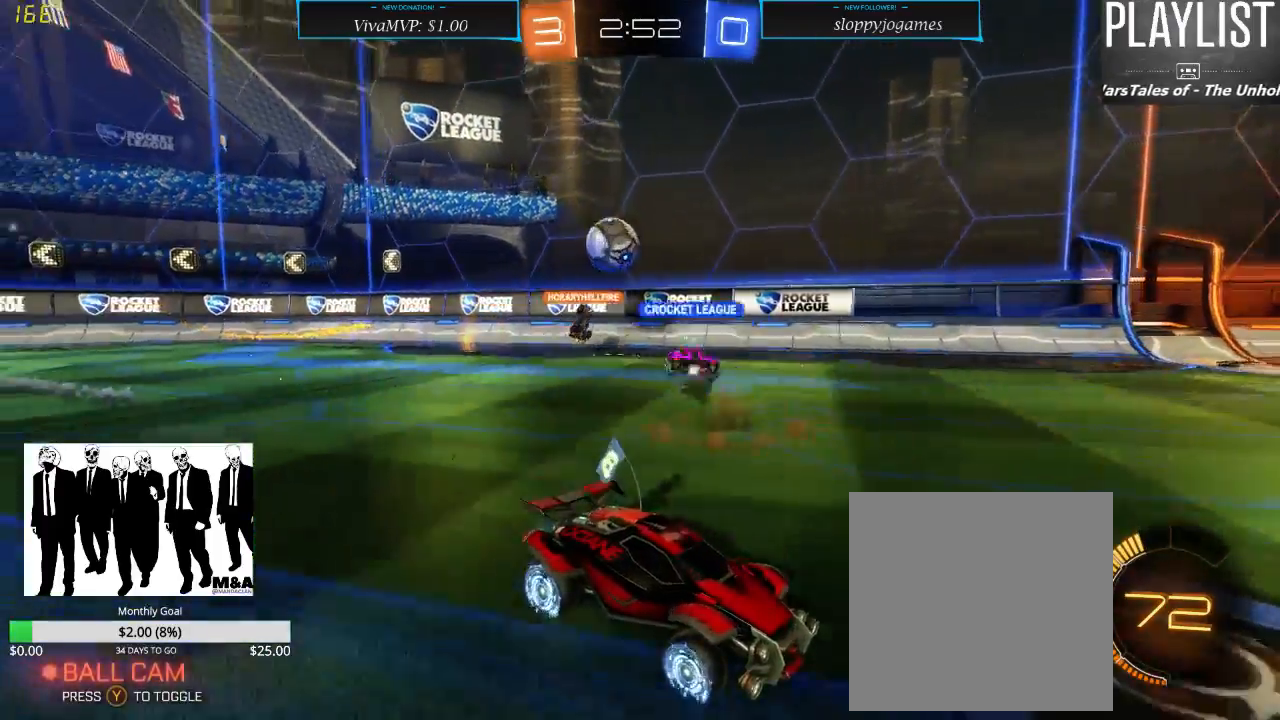
{"buttons": ["R2"], "left_stick": "left", "right_stick": "center", "events": [[167, "left_stick", "left"], [367, "X", "down"], [500, "X", "up"]]}
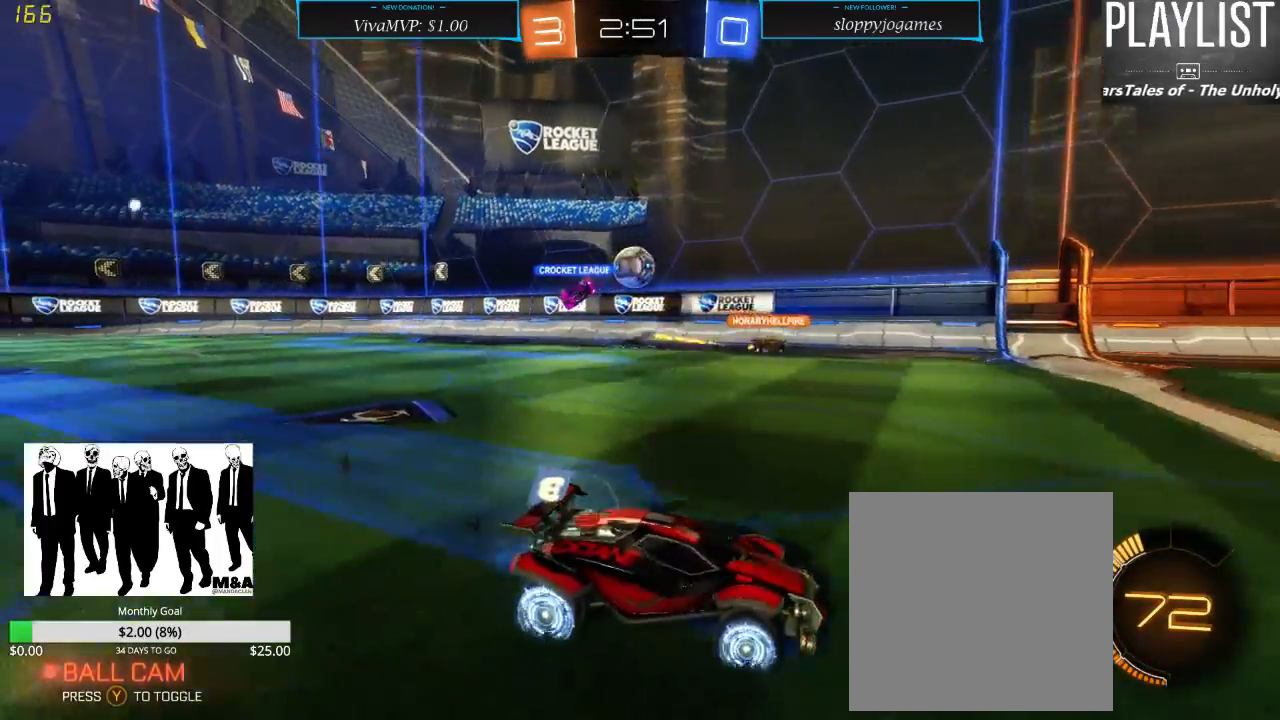
{"buttons": ["R2"], "left_stick": "left", "right_stick": "center", "events": []}
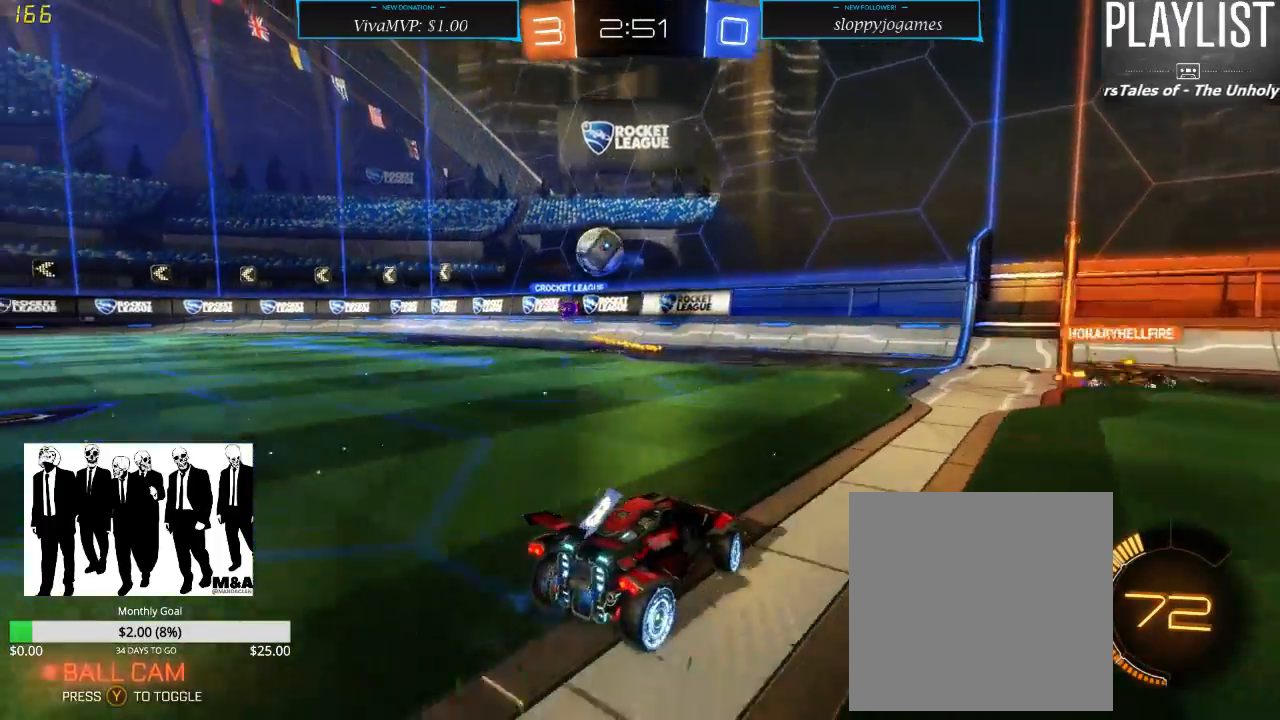
{"buttons": ["R1", "R2"], "left_stick": "left", "right_stick": "center", "events": [[67, "X", "down"], [200, "X", "up"], [317, "R1", "down"]]}
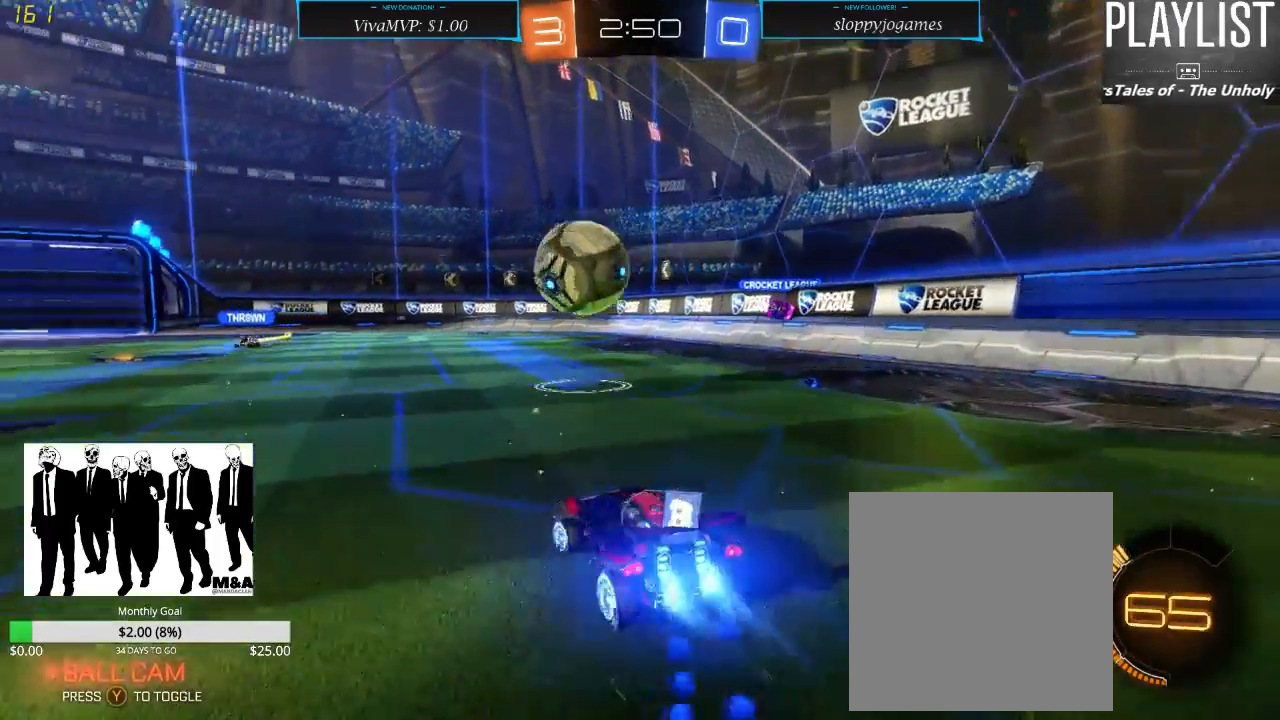
{"buttons": ["R2"], "left_stick": "up", "right_stick": "center", "events": [[167, "left_stick", "down-left"], [267, "A", "down"], [333, "A", "up"], [367, "A", "down"], [367, "left_stick", "up"], [433, "A", "up"], [483, "R1", "up"]]}
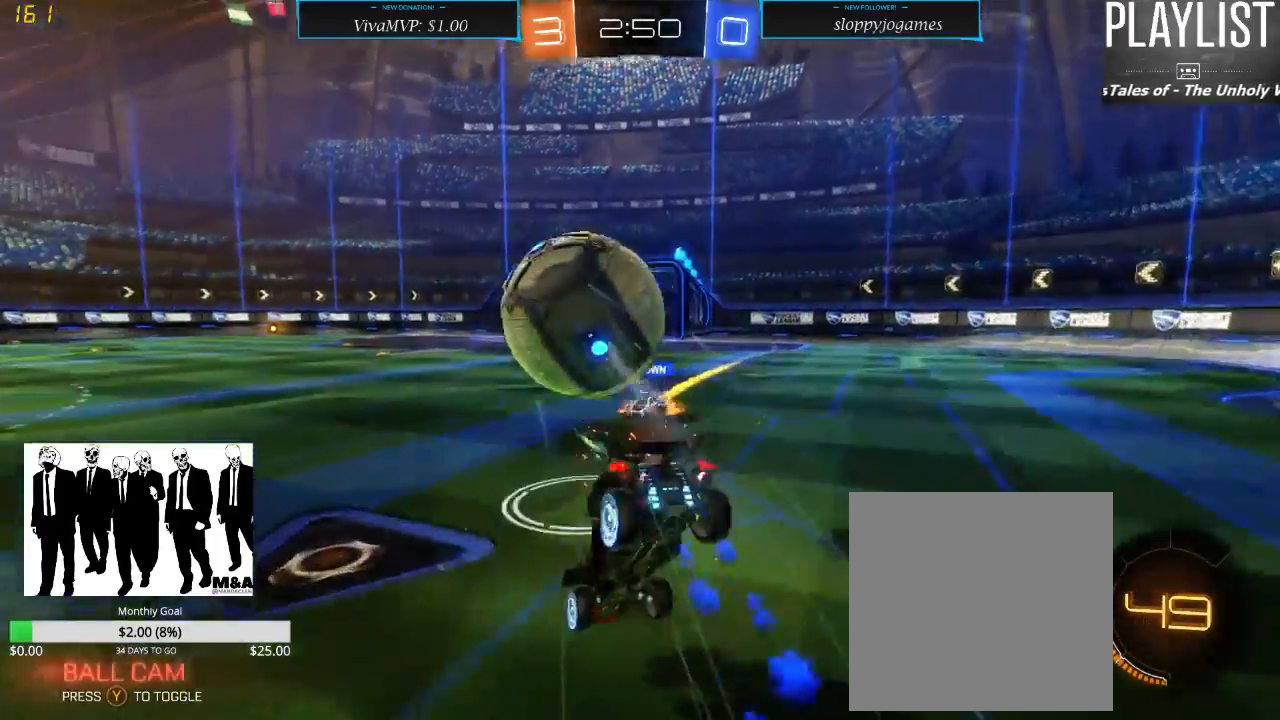
{"buttons": ["R2"], "left_stick": "up", "right_stick": "center", "events": [[150, "R2", "up"], [167, "left_stick", "center"], [383, "left_stick", "up"], [400, "R2", "down"]]}
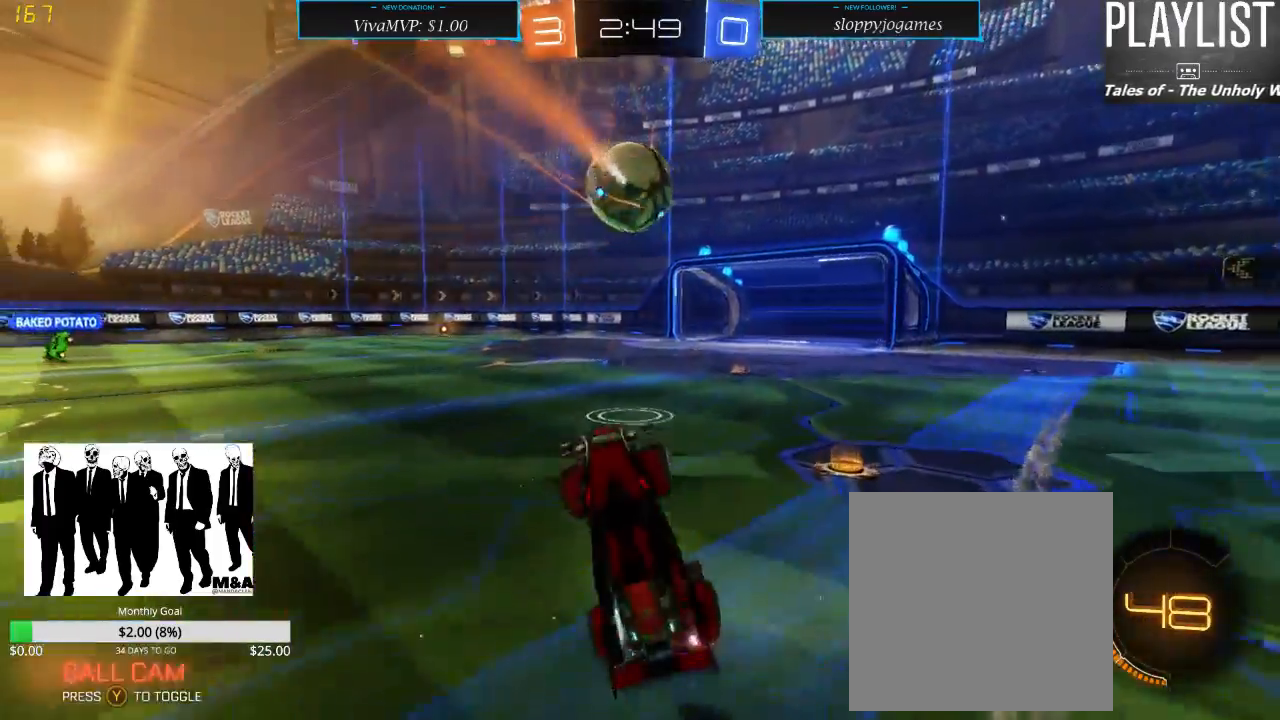
{"buttons": ["R2"], "left_stick": "left", "right_stick": "center", "events": [[233, "left_stick", "center"], [400, "left_stick", "left"]]}
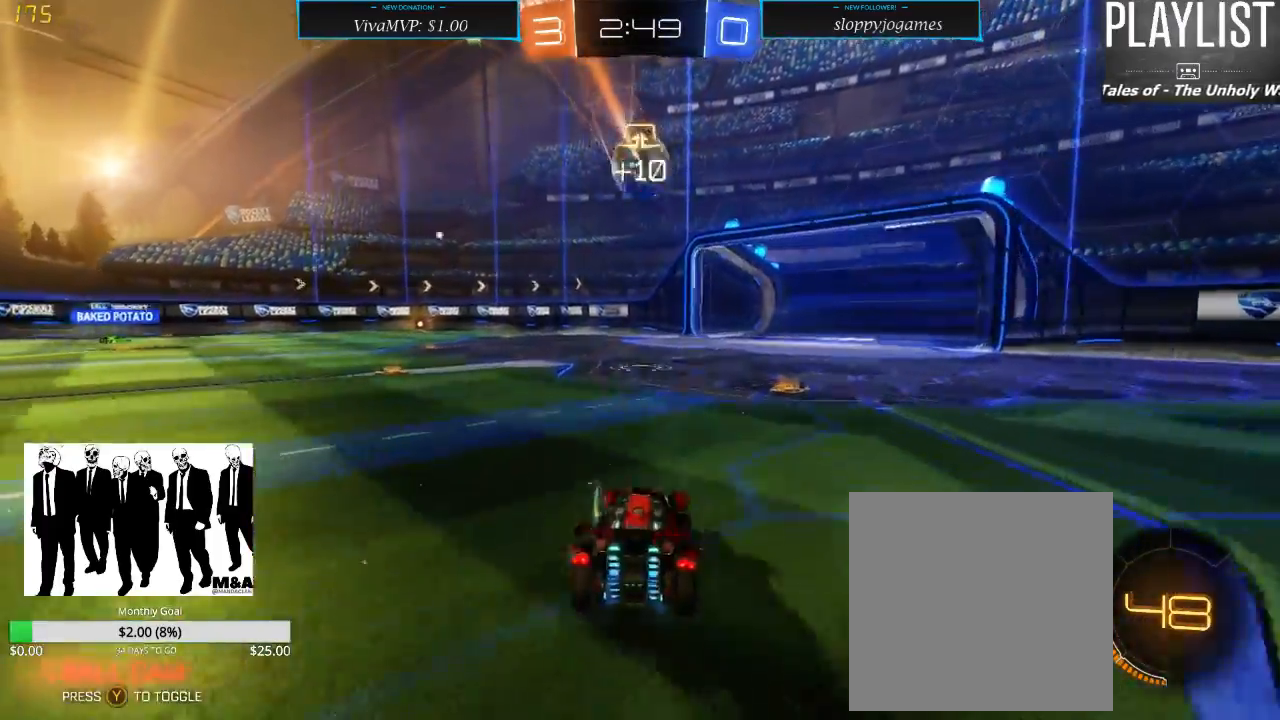
{"buttons": ["R2"], "left_stick": "center", "right_stick": "center", "events": [[417, "left_stick", "center"]]}
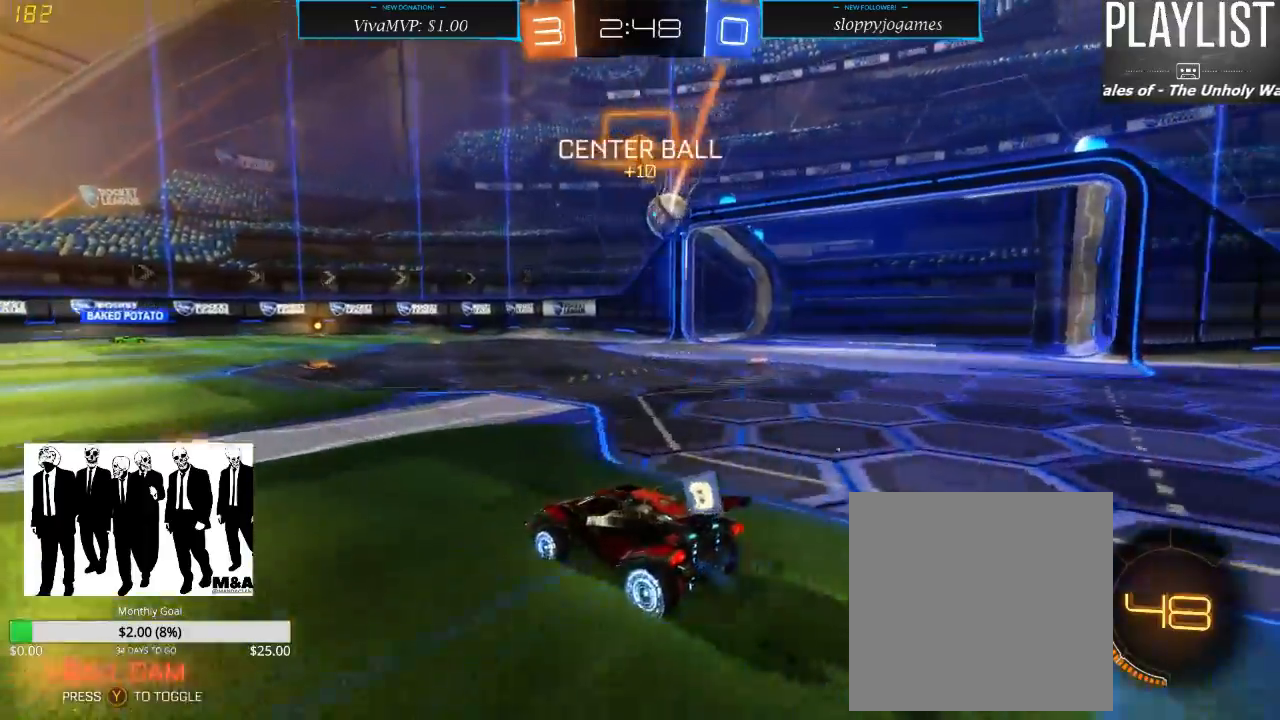
{"buttons": ["R2"], "left_stick": "center", "right_stick": "center", "events": [[83, "left_stick", "left"], [317, "left_stick", "center"]]}
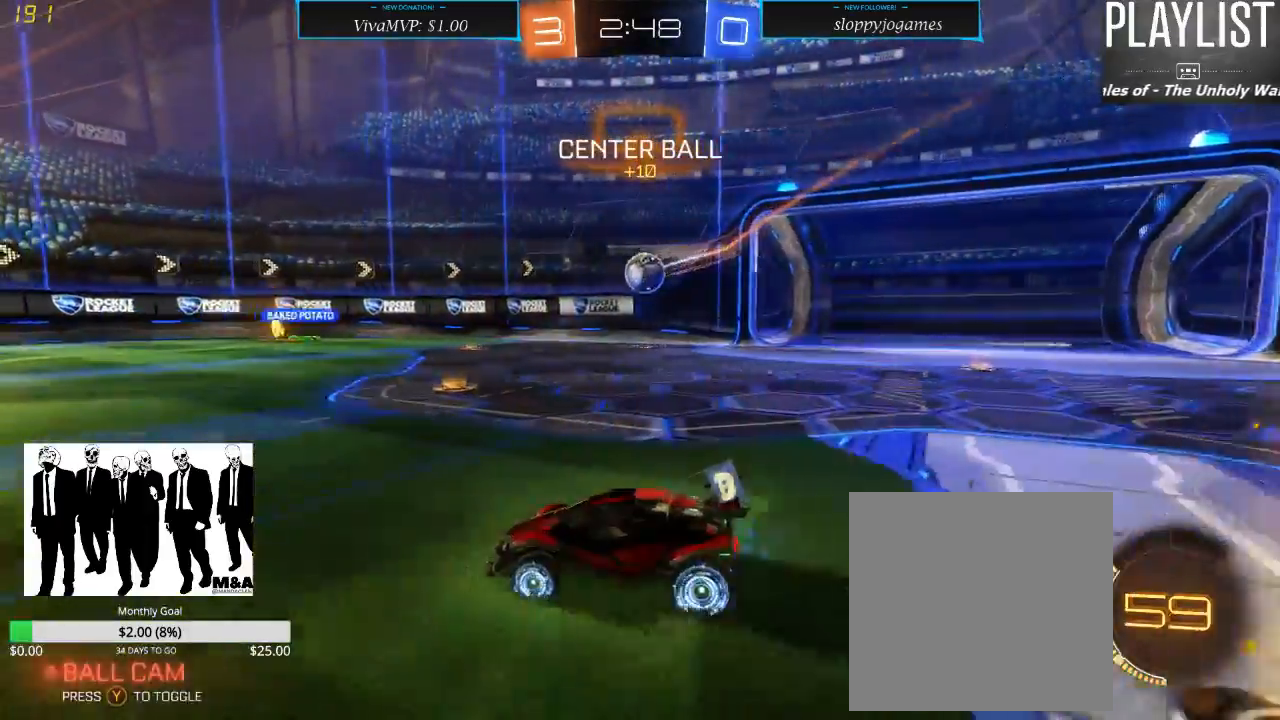
{"buttons": ["R2"], "left_stick": "center", "right_stick": "center", "events": []}
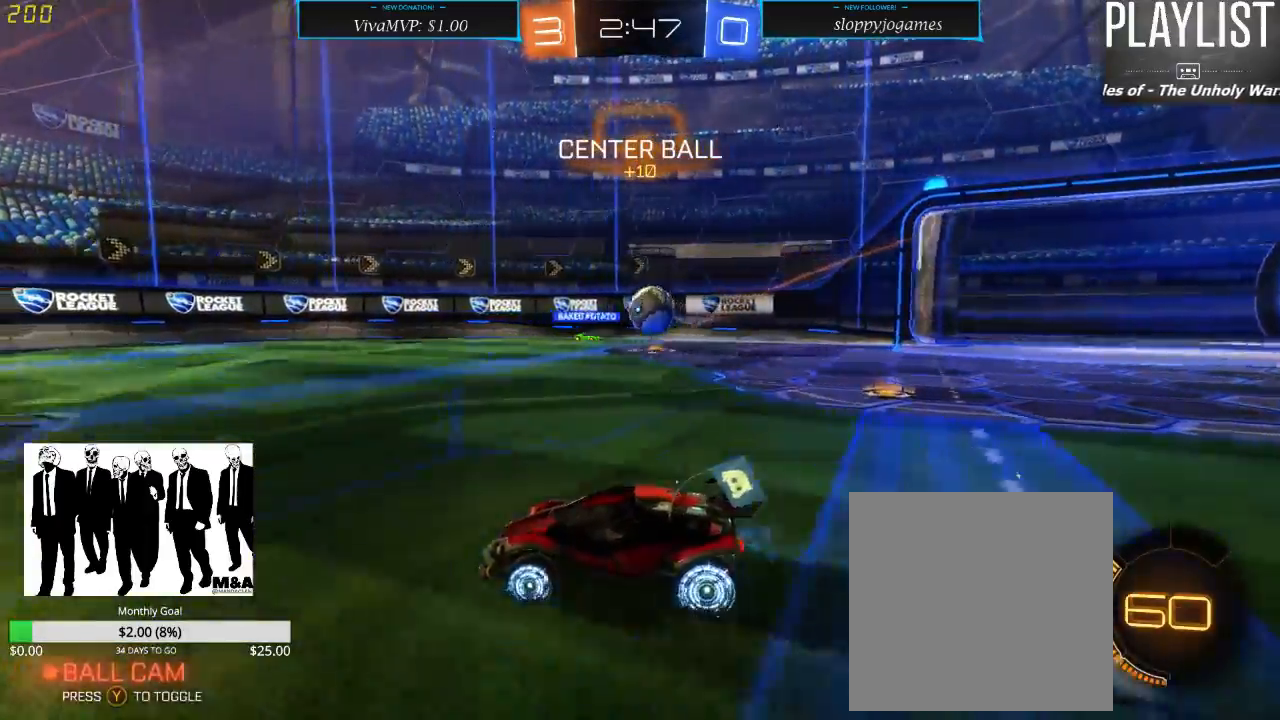
{"buttons": ["R2"], "left_stick": "right", "right_stick": "center", "events": [[167, "left_stick", "right"]]}
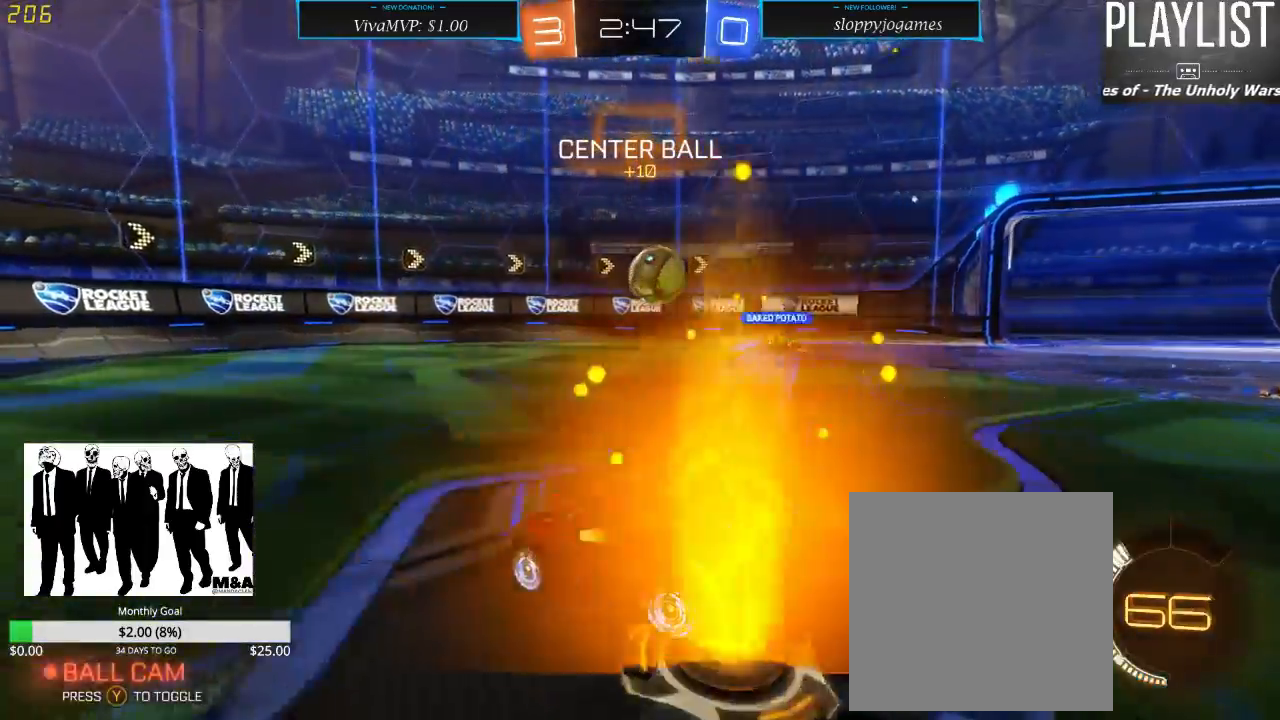
{"buttons": ["A", "R1", "R2"], "left_stick": "down-right", "right_stick": "center", "events": [[100, "left_stick", "center"], [233, "R1", "down"], [300, "left_stick", "down-right"], [433, "A", "down"]]}
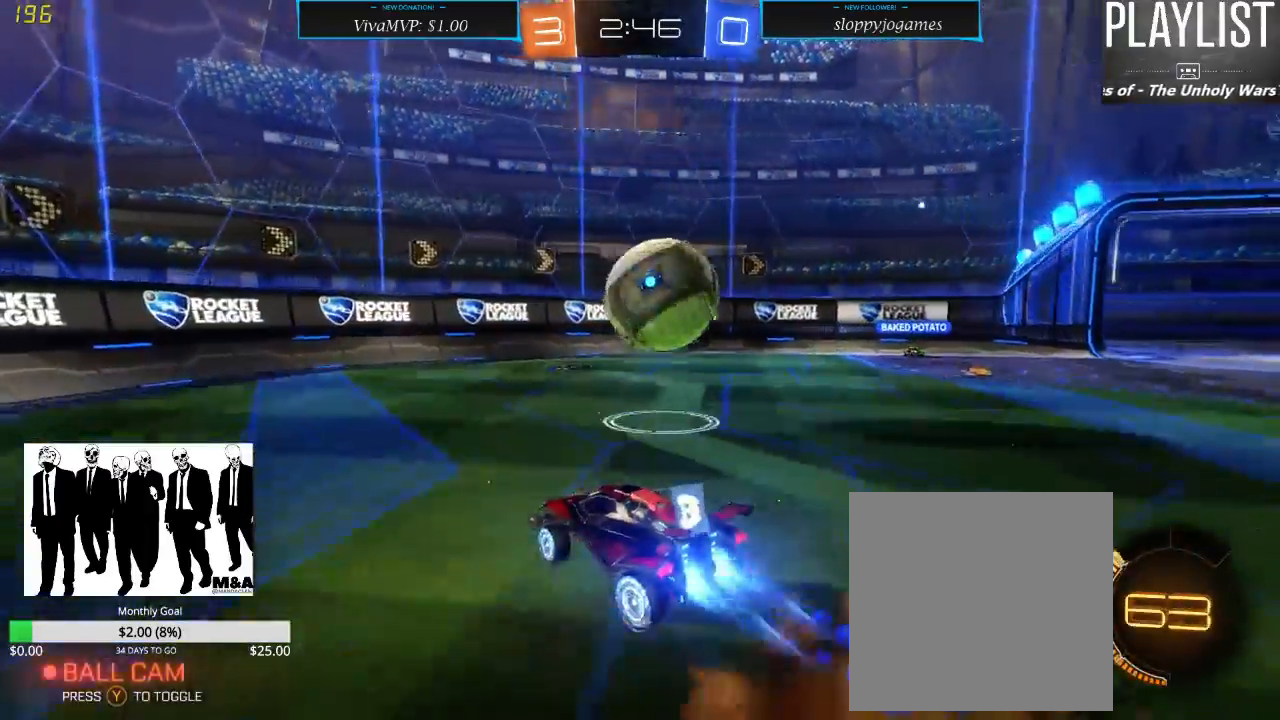
{"buttons": [], "left_stick": "center", "right_stick": "center", "events": [[33, "A", "up"], [67, "left_stick", "up-right"], [133, "A", "down"], [267, "A", "up"], [267, "R1", "up"], [400, "R2", "up"], [400, "left_stick", "center"]]}
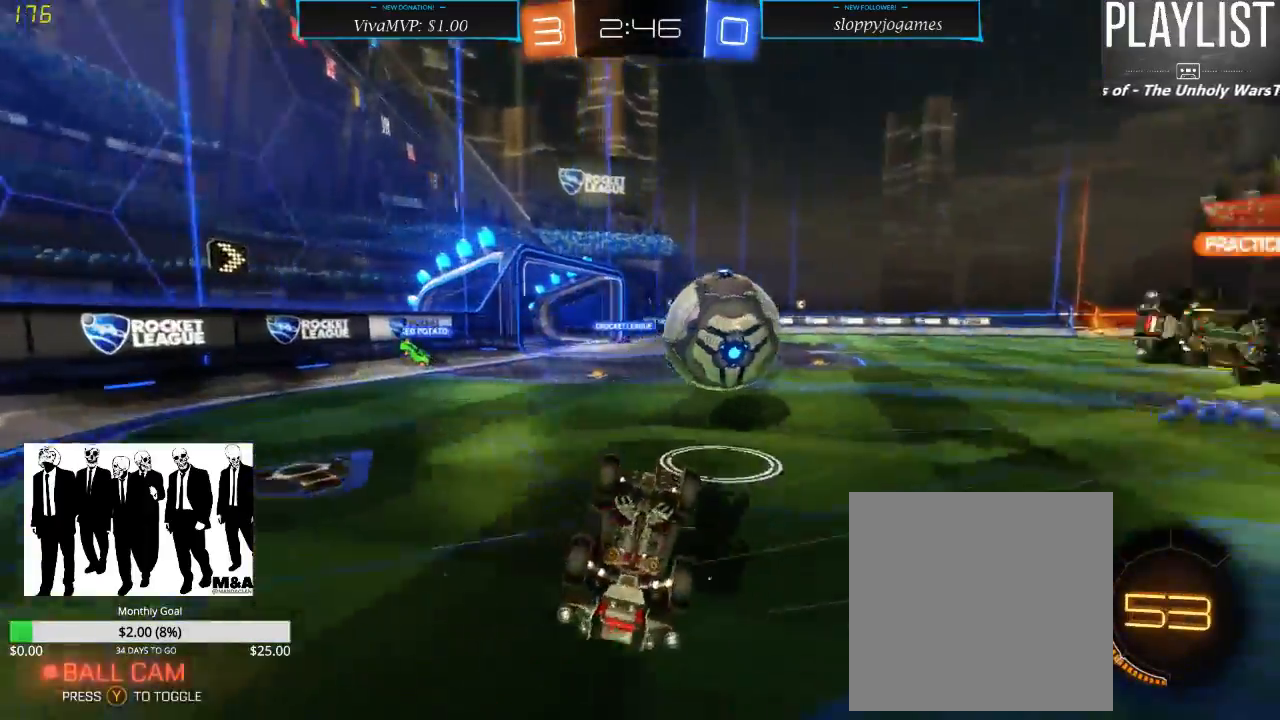
{"buttons": ["R2"], "left_stick": "down-left", "right_stick": "center", "events": [[83, "R2", "down"], [367, "left_stick", "left"], [417, "left_stick", "down-left"]]}
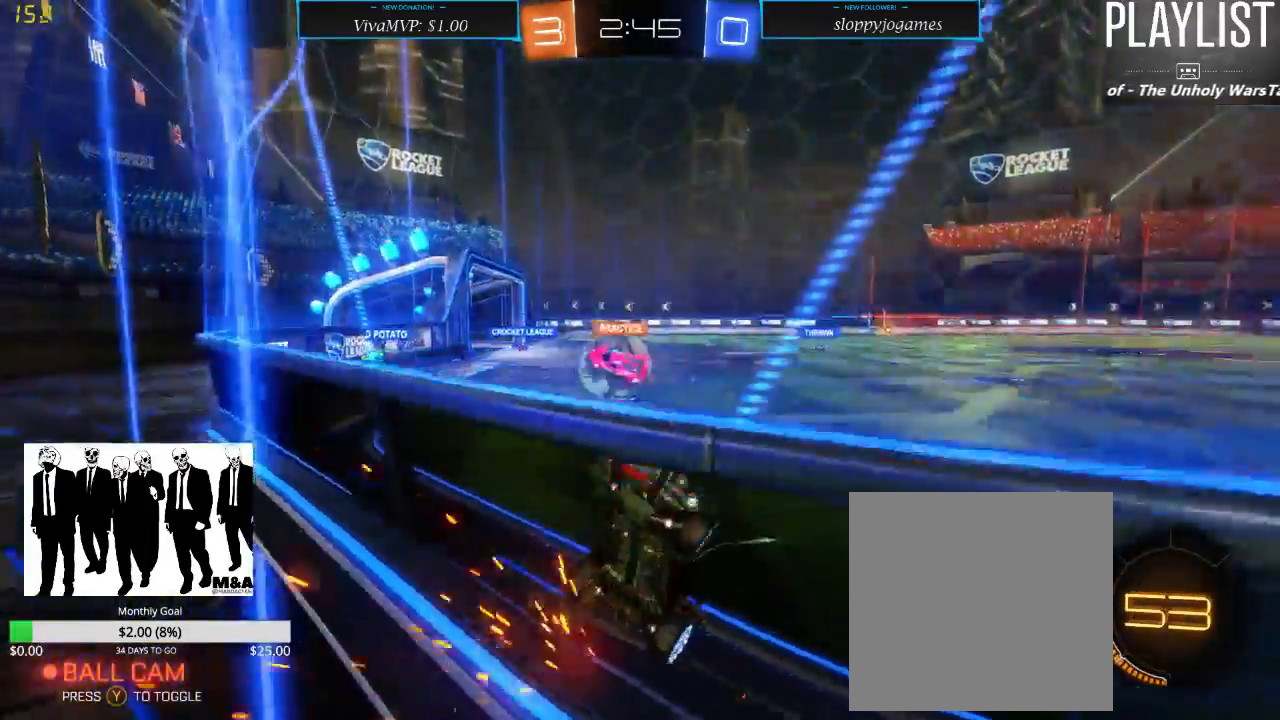
{"buttons": ["R2"], "left_stick": "down-left", "right_stick": "center", "events": [[117, "X", "down"], [283, "X", "up"]]}
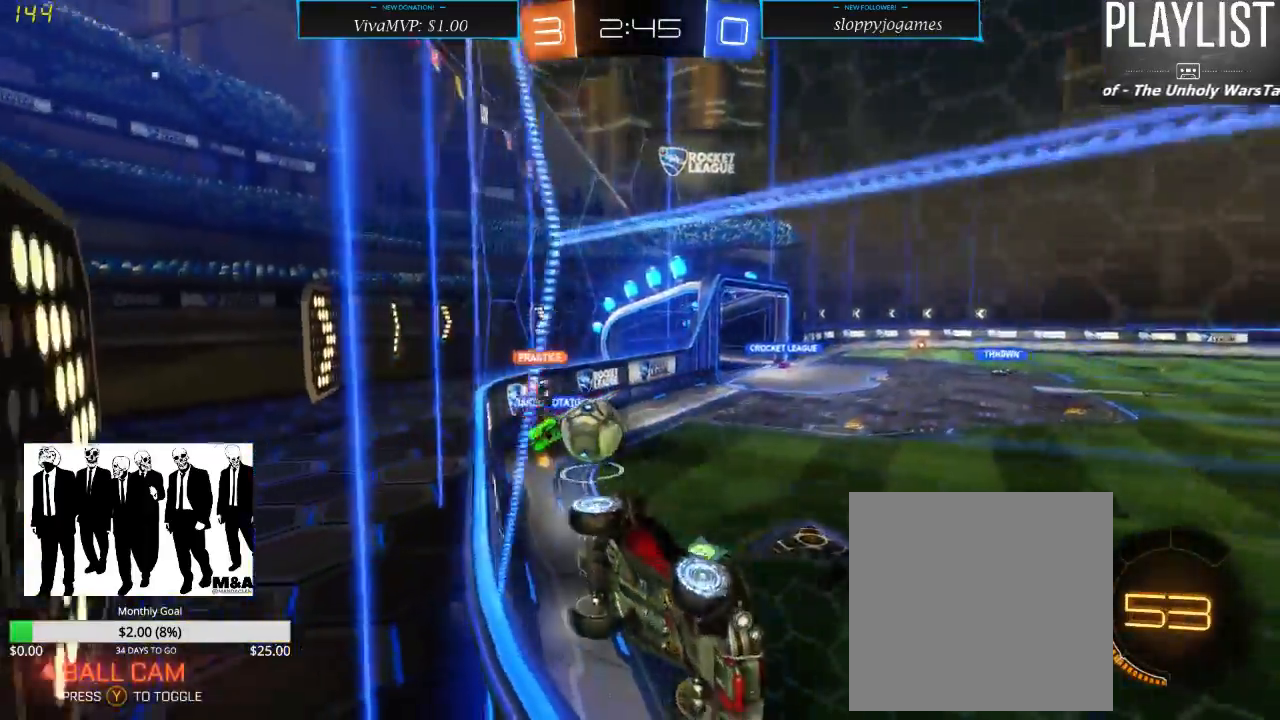
{"buttons": ["R2"], "left_stick": "right", "right_stick": "center", "events": [[417, "left_stick", "center"], [467, "left_stick", "right"]]}
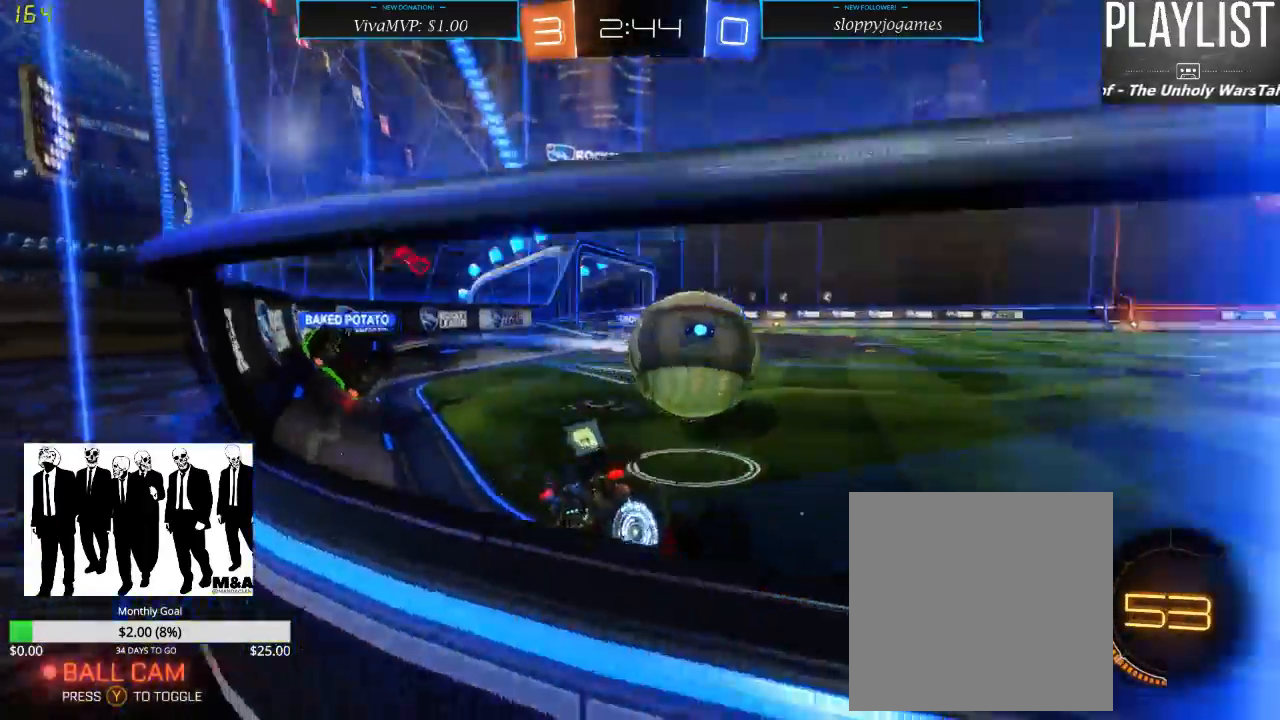
{"buttons": ["R2"], "left_stick": "center", "right_stick": "center", "events": [[67, "R1", "down"], [167, "left_stick", "center"], [267, "R1", "up"]]}
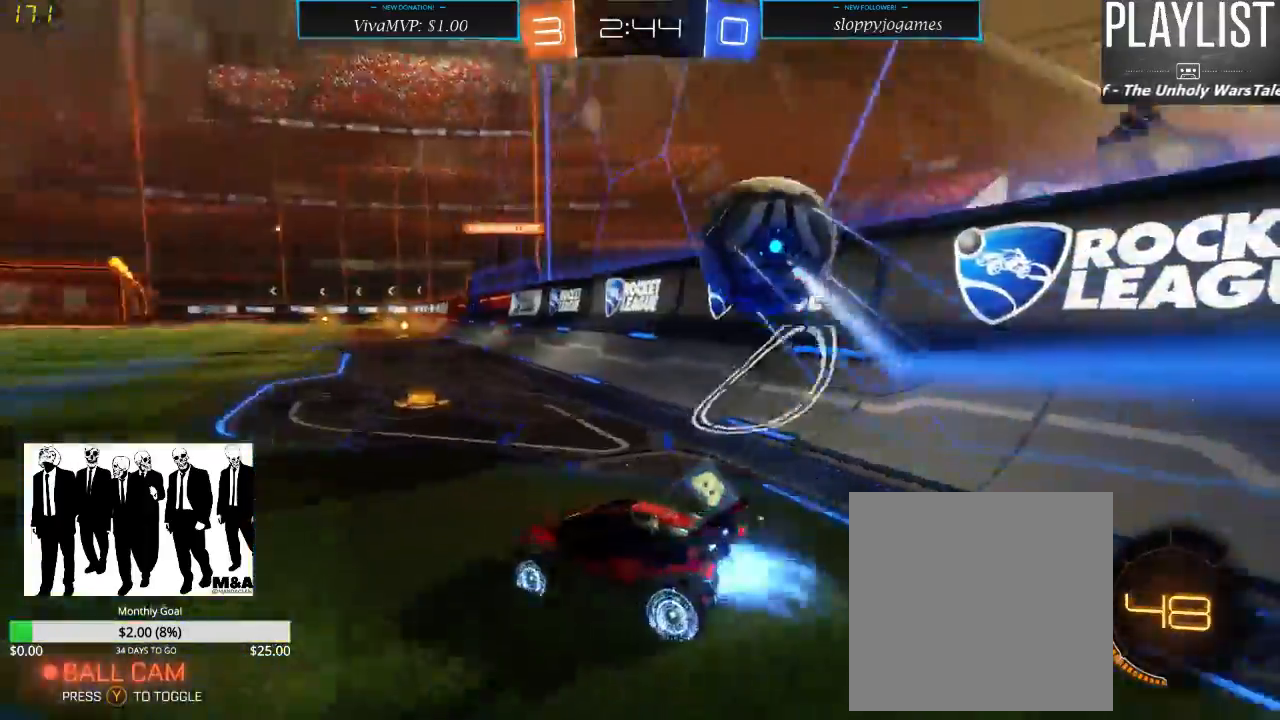
{"buttons": ["A", "R1", "R2"], "left_stick": "up-left", "right_stick": "center", "events": [[17, "R1", "down"], [83, "left_stick", "right"], [383, "left_stick", "up-left"], [483, "A", "down"]]}